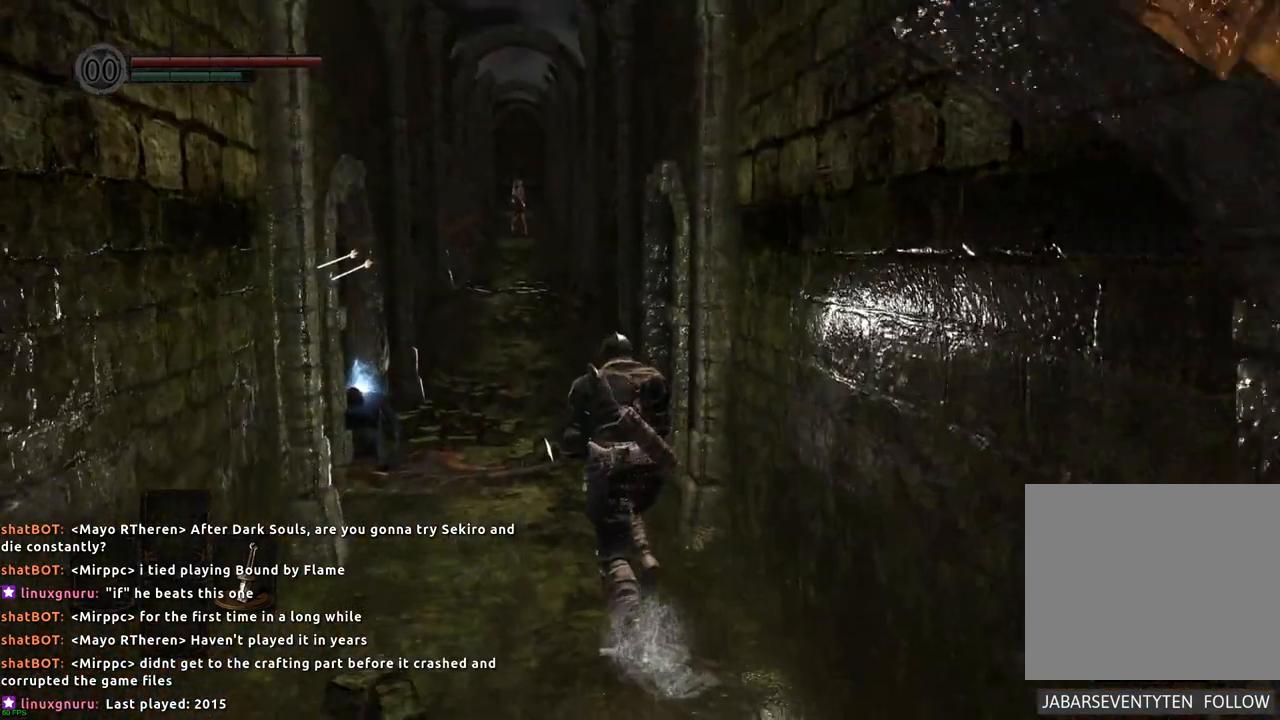
Gameplay with a controller (PlayStation layout); each line is a JSON object with the inputs held at the frame after it. "events" lists button and stick changes between this image and that frame as [ms after this image, input, new state], when the widget could be followed in between. Not read: L3 R3.
{"buttons": ["CIRCLE"], "left_stick": "up", "right_stick": "center", "events": [[50, "left_stick", "up-left"], [417, "left_stick", "up"]]}
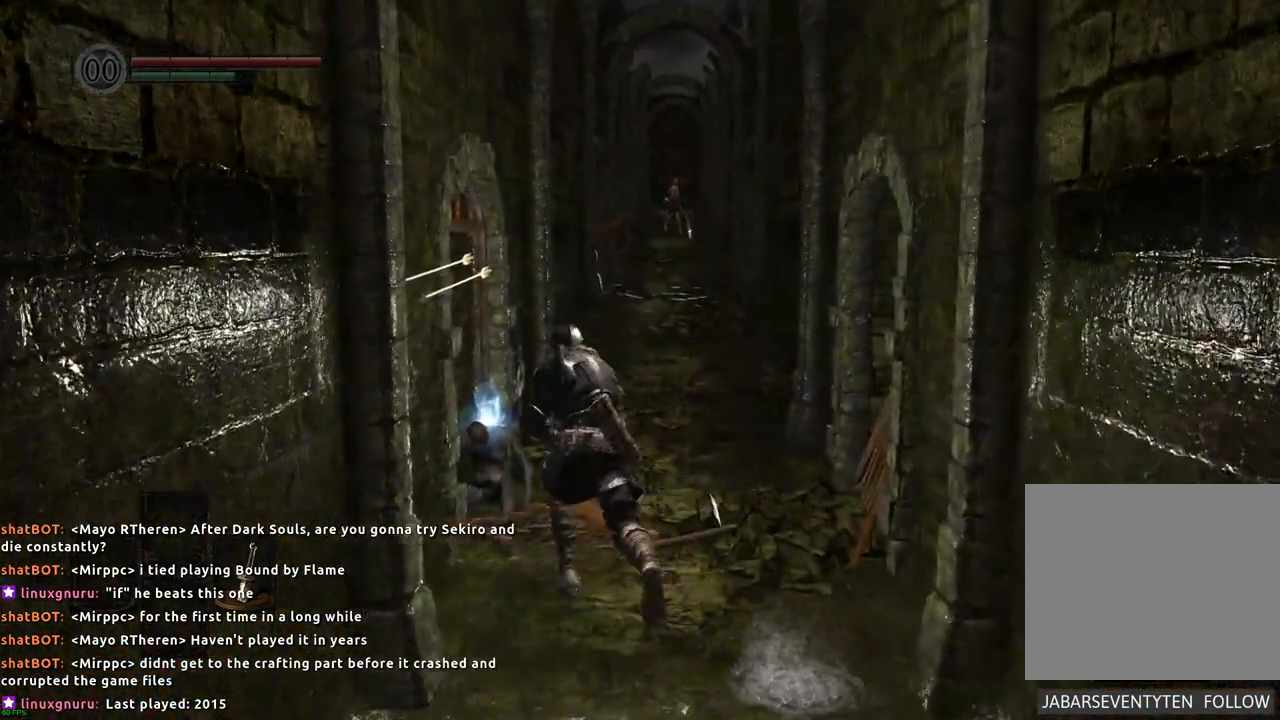
{"buttons": [], "left_stick": "center", "right_stick": "center", "events": [[150, "left_stick", "up-left"], [333, "CIRCLE", "up"], [367, "left_stick", "center"]]}
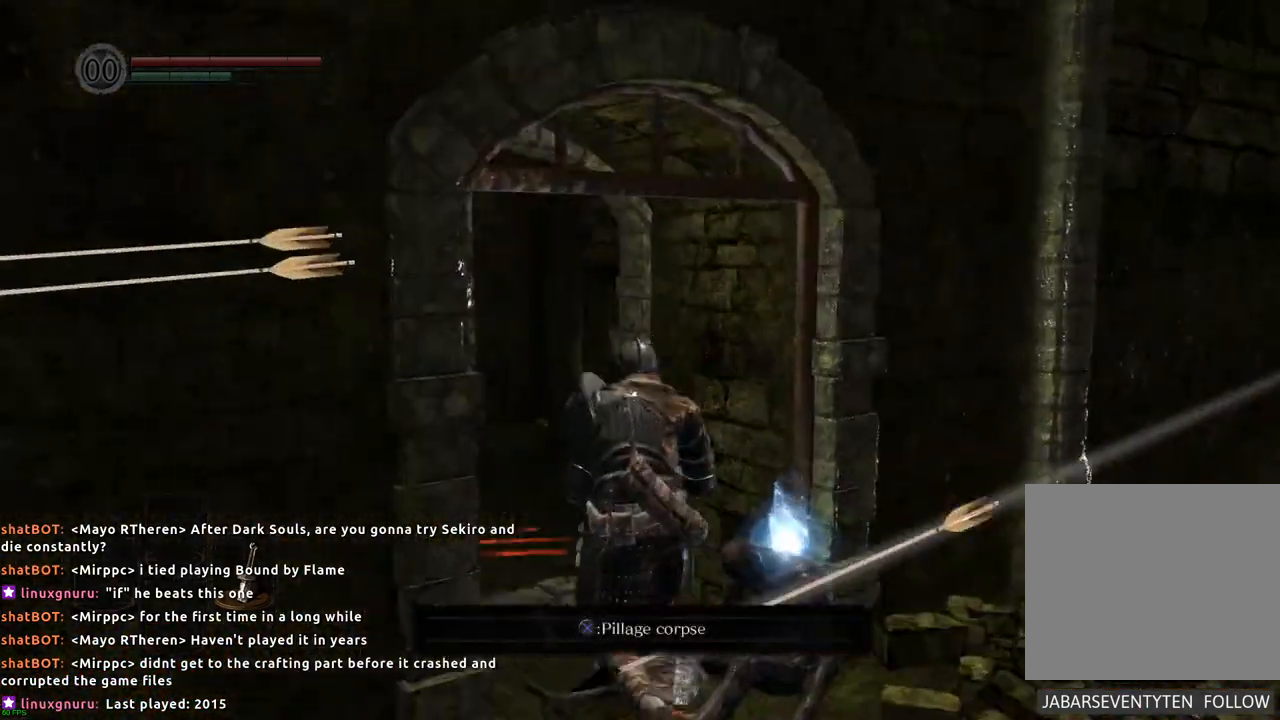
{"buttons": [], "left_stick": "center", "right_stick": "center", "events": []}
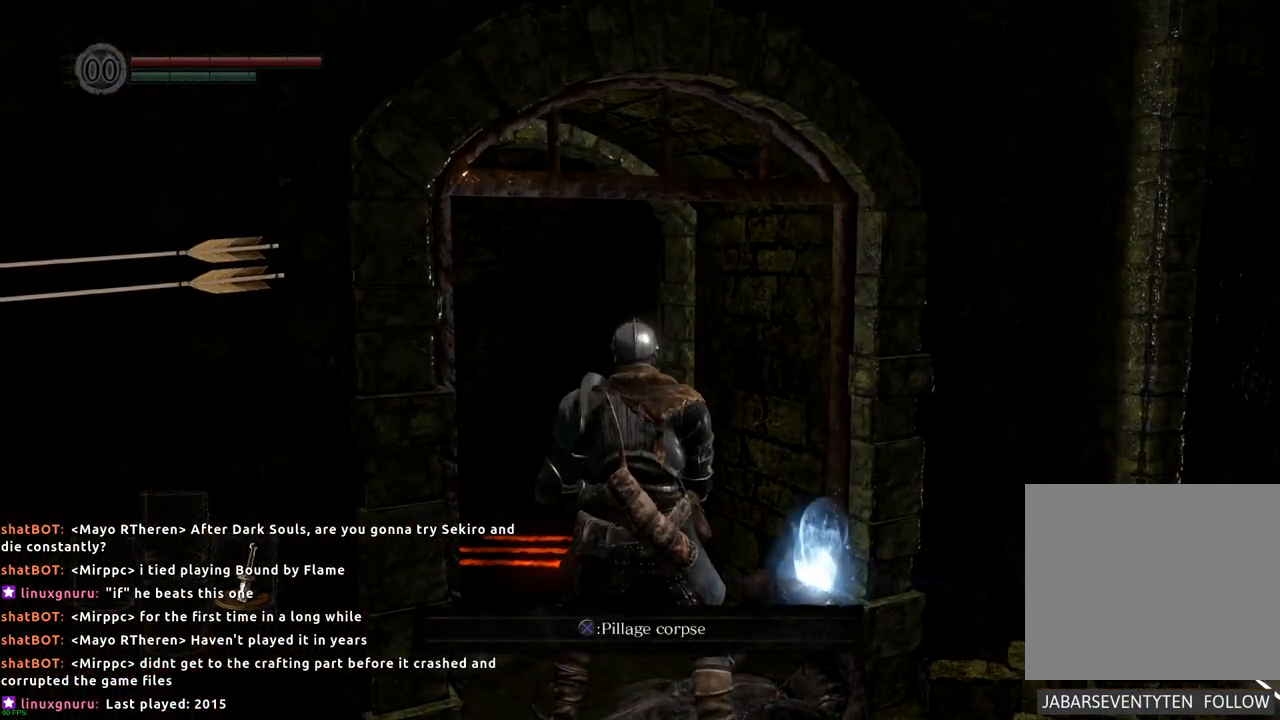
{"buttons": [], "left_stick": "up", "right_stick": "center", "events": [[50, "CROSS", "down"], [133, "CROSS", "up"], [267, "left_stick", "up"]]}
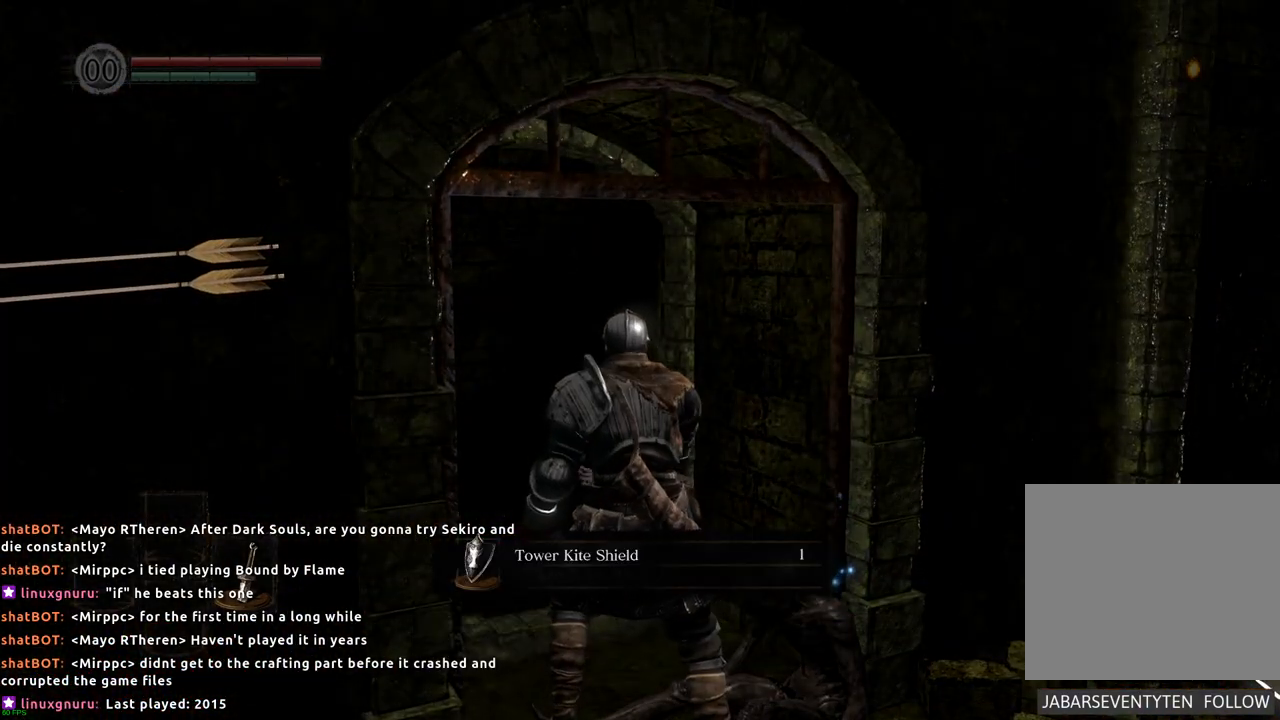
{"buttons": [], "left_stick": "up", "right_stick": "center", "events": [[400, "CIRCLE", "down"], [467, "CIRCLE", "up"]]}
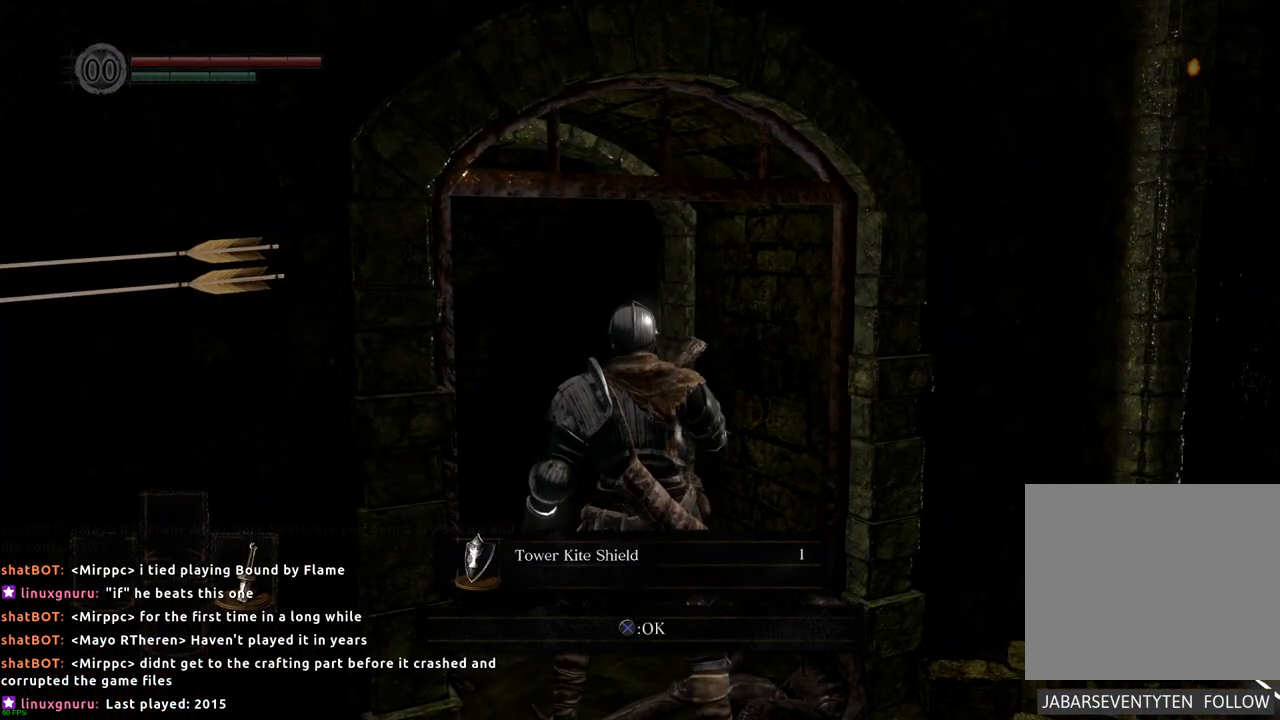
{"buttons": [], "left_stick": "up", "right_stick": "center", "events": [[367, "CROSS", "down"], [450, "CROSS", "up"]]}
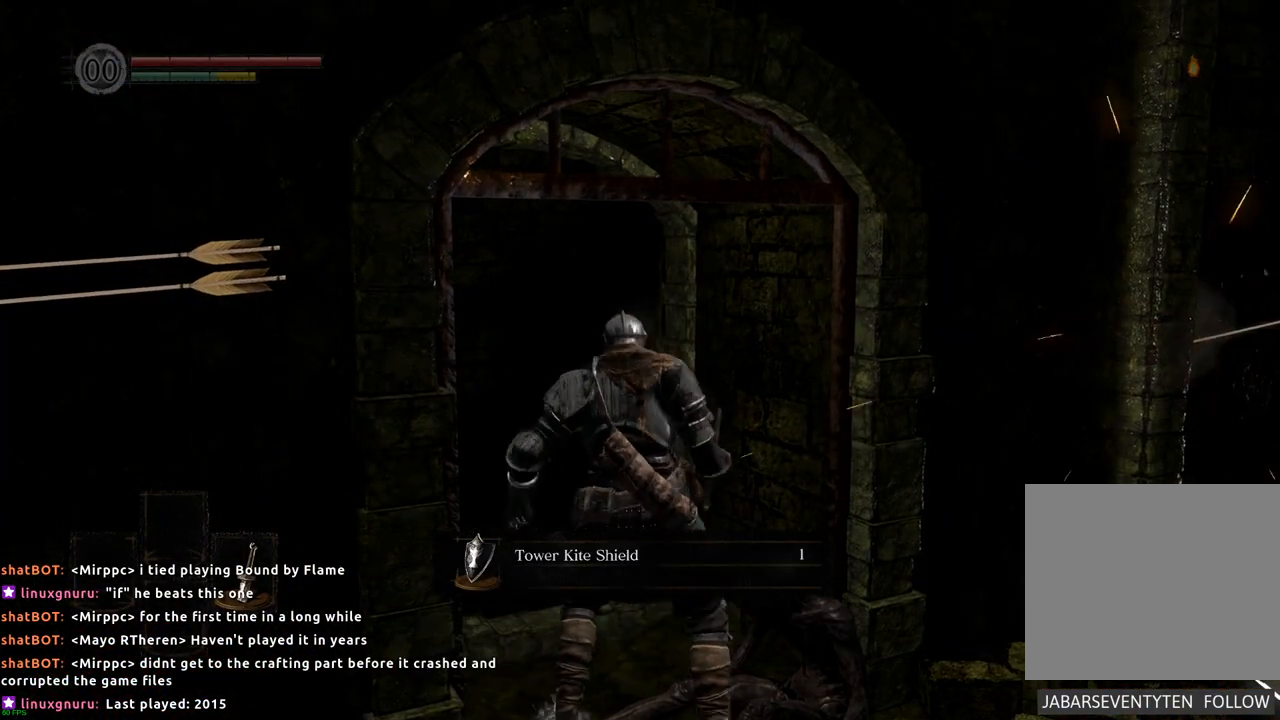
{"buttons": [], "left_stick": "up", "right_stick": "center", "events": []}
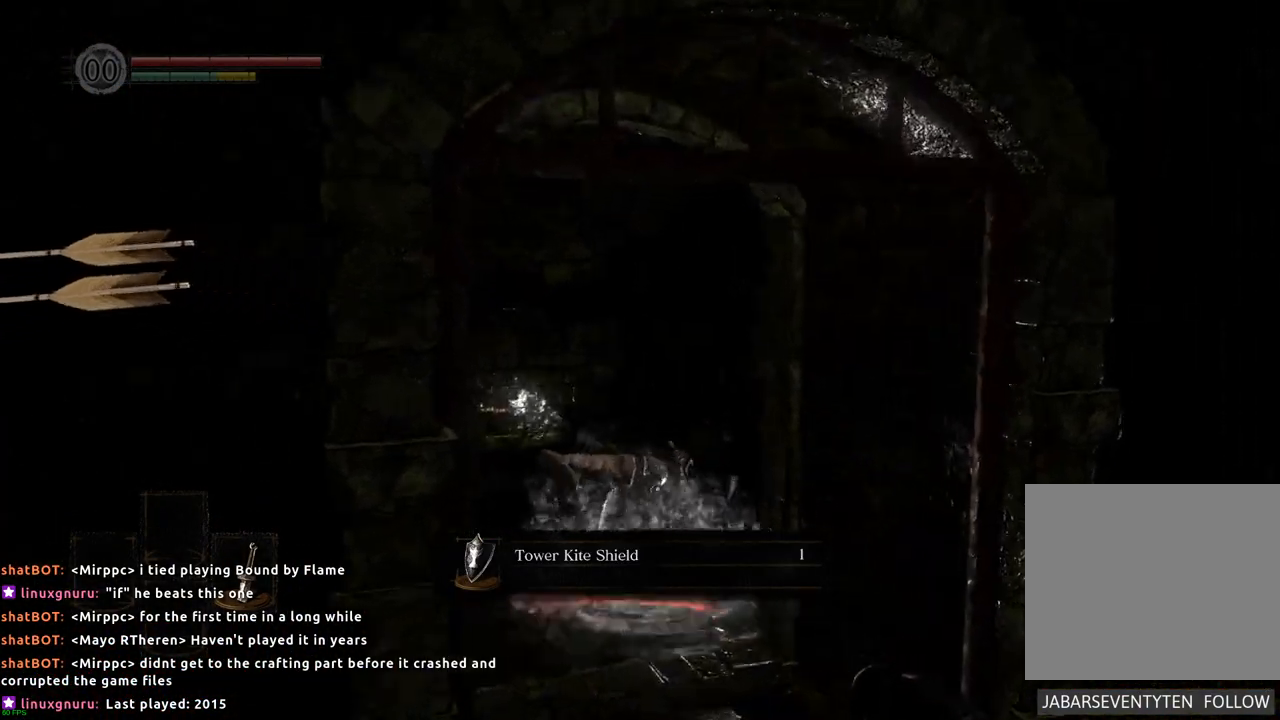
{"buttons": [], "left_stick": "left", "right_stick": "right", "events": [[33, "left_stick", "up-left"], [217, "left_stick", "center"], [300, "right_stick", "right"], [483, "left_stick", "left"]]}
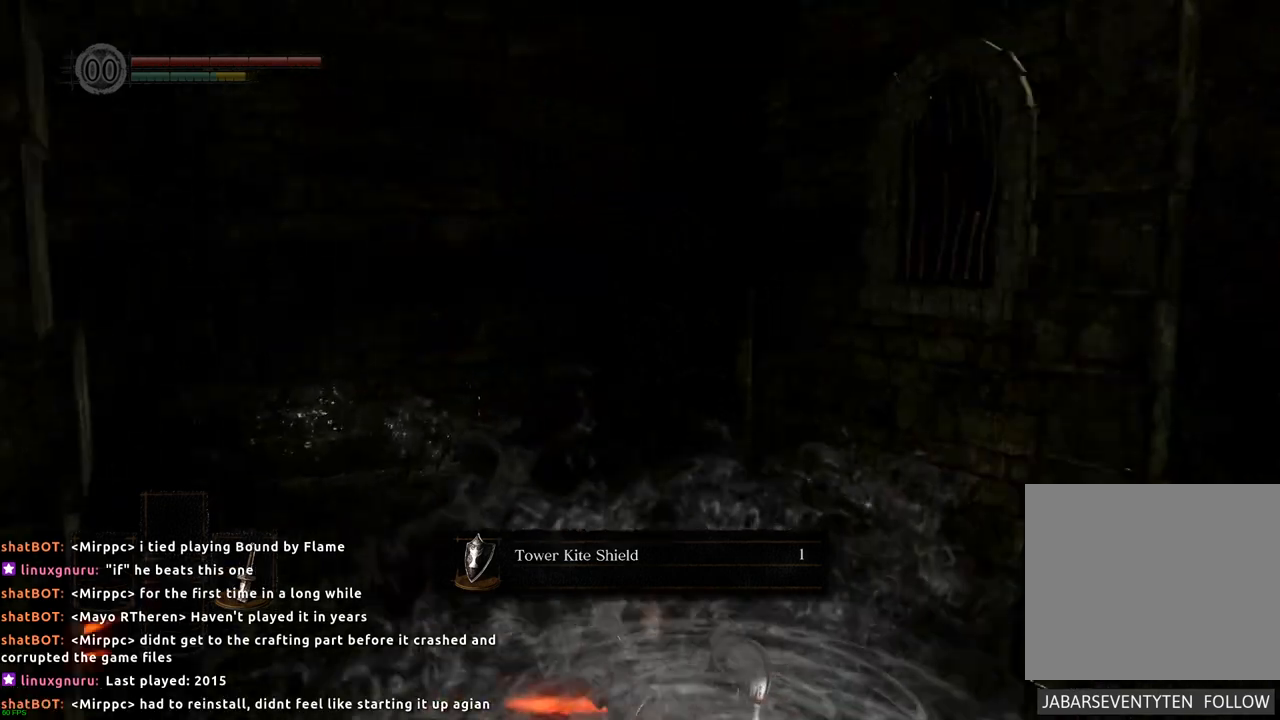
{"buttons": [], "left_stick": "center", "right_stick": "right", "events": [[250, "left_stick", "center"]]}
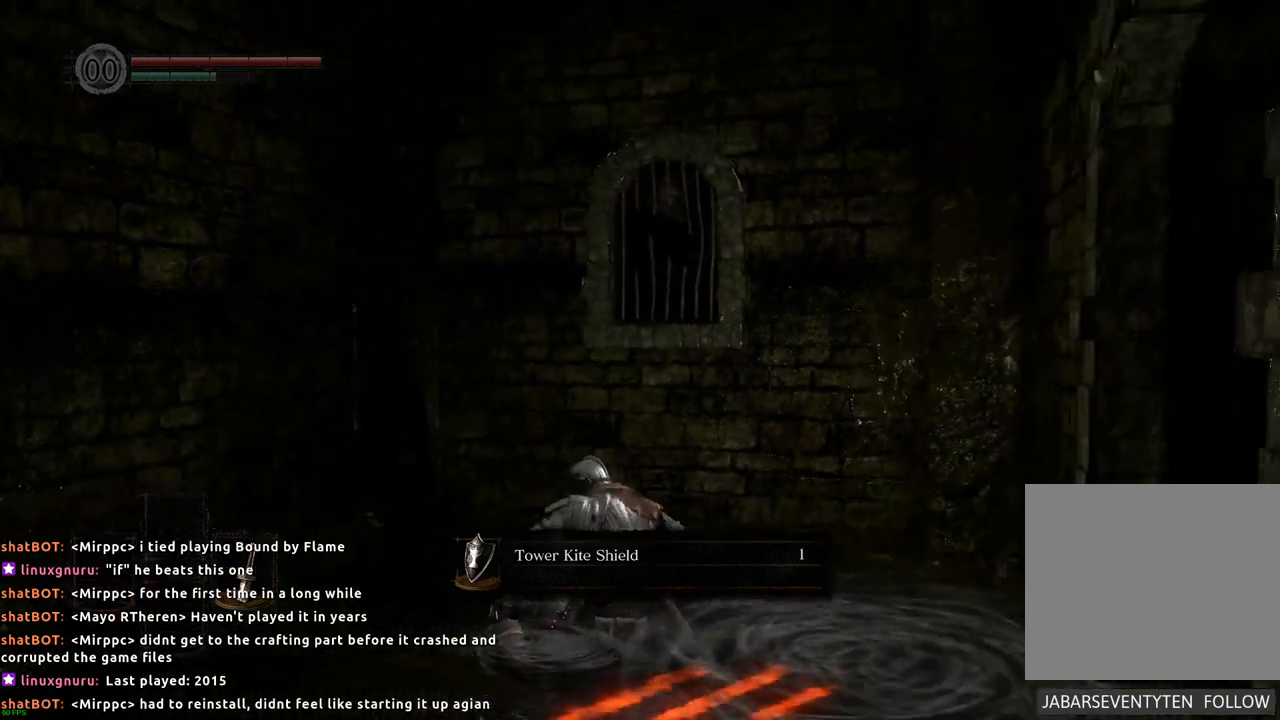
{"buttons": [], "left_stick": "right", "right_stick": "right", "events": [[267, "left_stick", "right"], [283, "right_stick", "center"], [483, "right_stick", "right"]]}
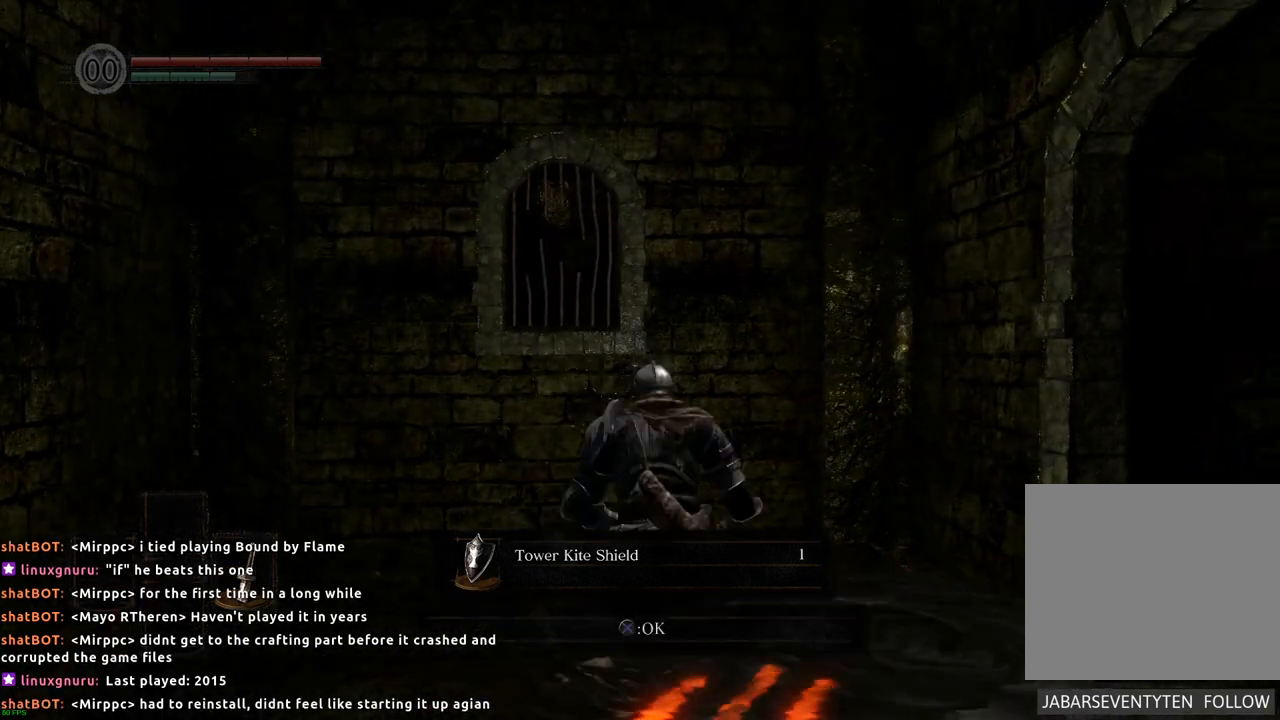
{"buttons": [], "left_stick": "center", "right_stick": "right", "events": [[300, "right_stick", "center"], [333, "left_stick", "center"], [467, "right_stick", "right"]]}
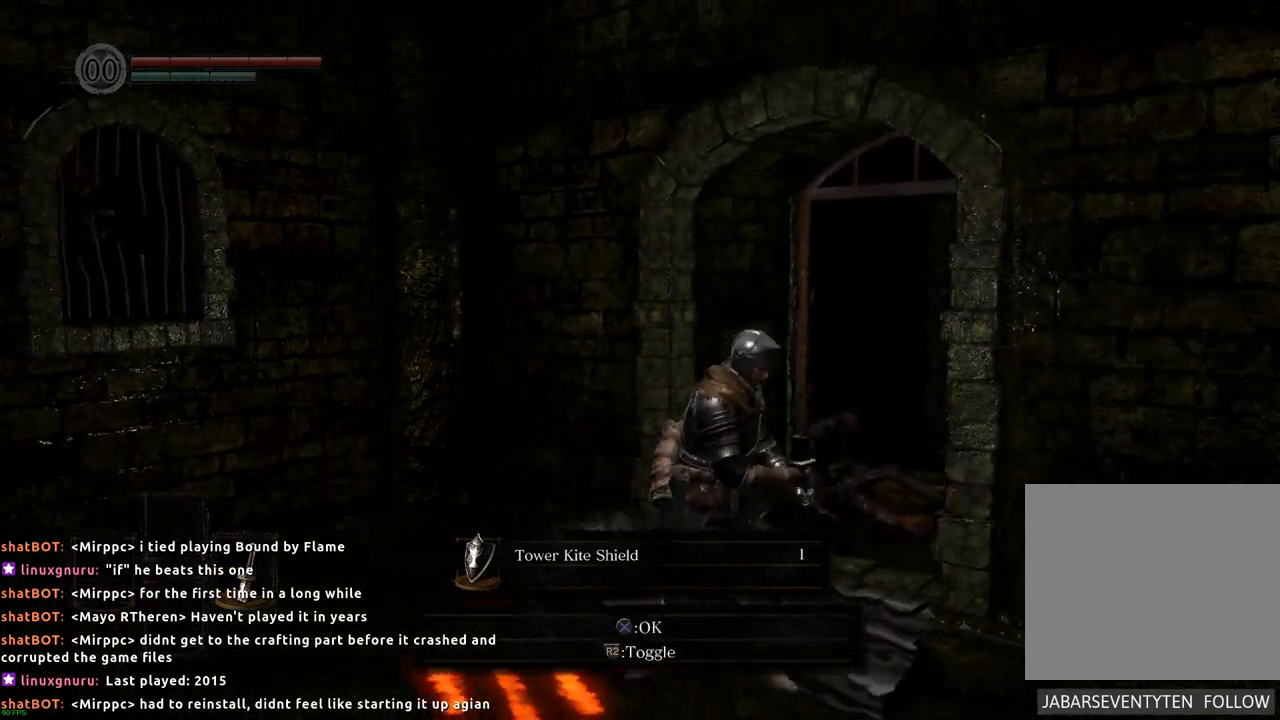
{"buttons": [], "left_stick": "center", "right_stick": "center", "events": [[117, "right_stick", "center"]]}
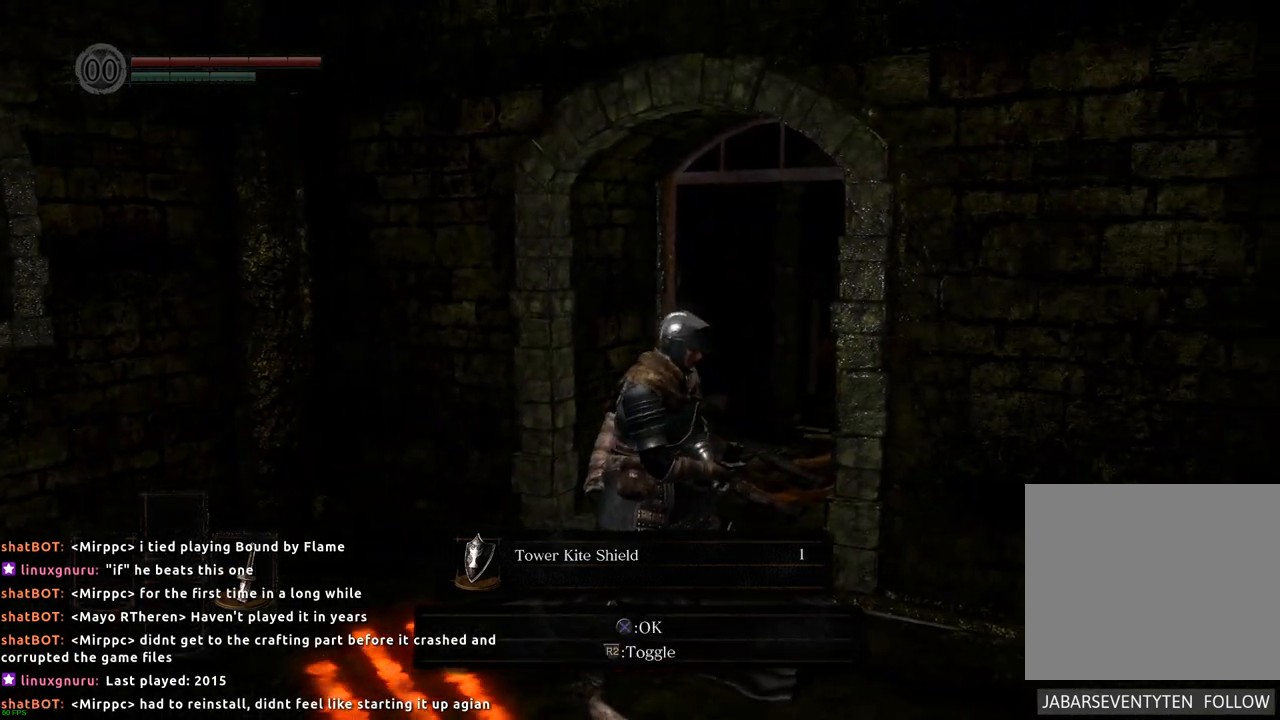
{"buttons": [], "left_stick": "center", "right_stick": "center", "events": [[67, "right_stick", "left"], [283, "right_stick", "center"]]}
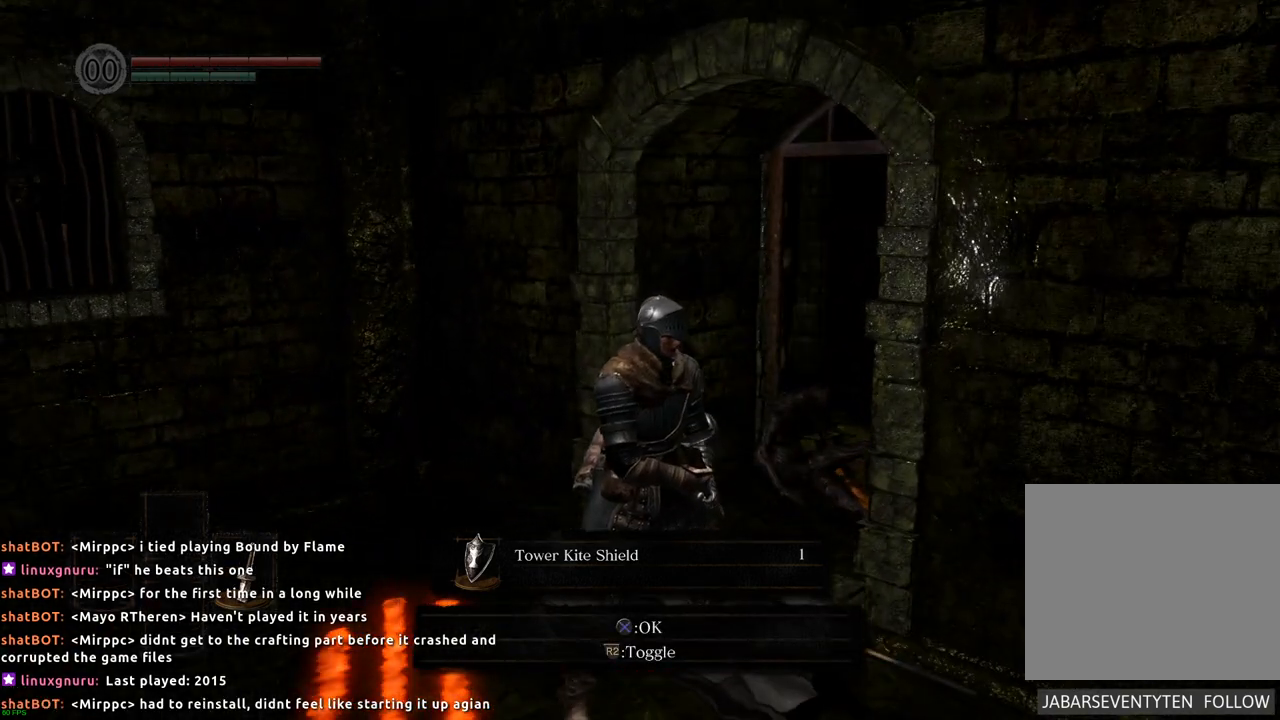
{"buttons": [], "left_stick": "center", "right_stick": "center", "events": [[250, "START", "down"], [400, "START", "up"]]}
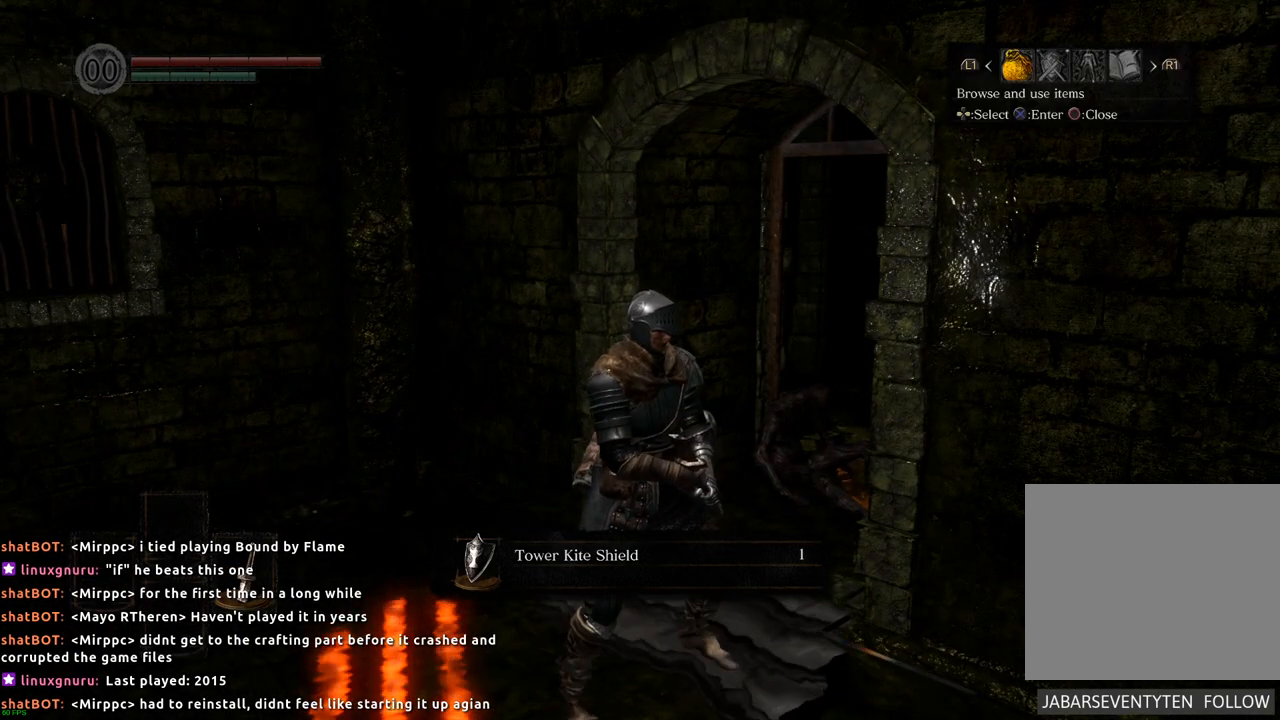
{"buttons": [], "left_stick": "center", "right_stick": "center", "events": []}
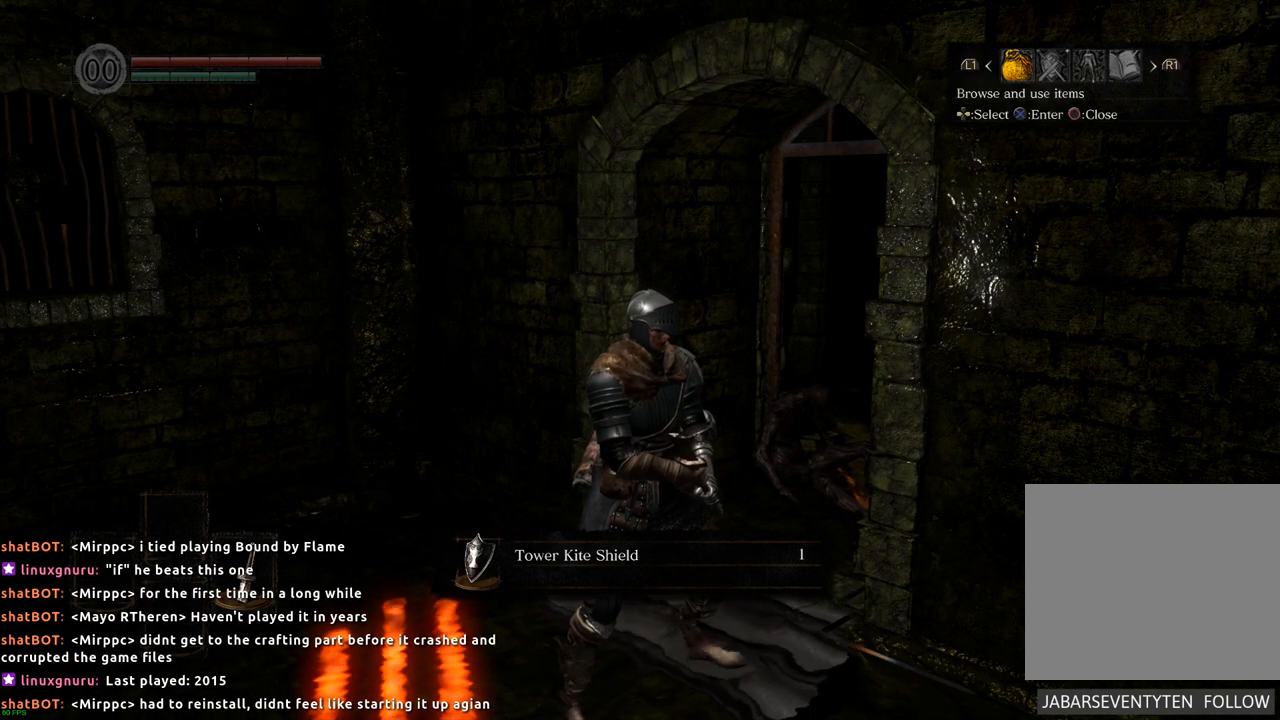
{"buttons": [], "left_stick": "center", "right_stick": "center", "events": [[67, "CROSS", "down"], [183, "CROSS", "up"]]}
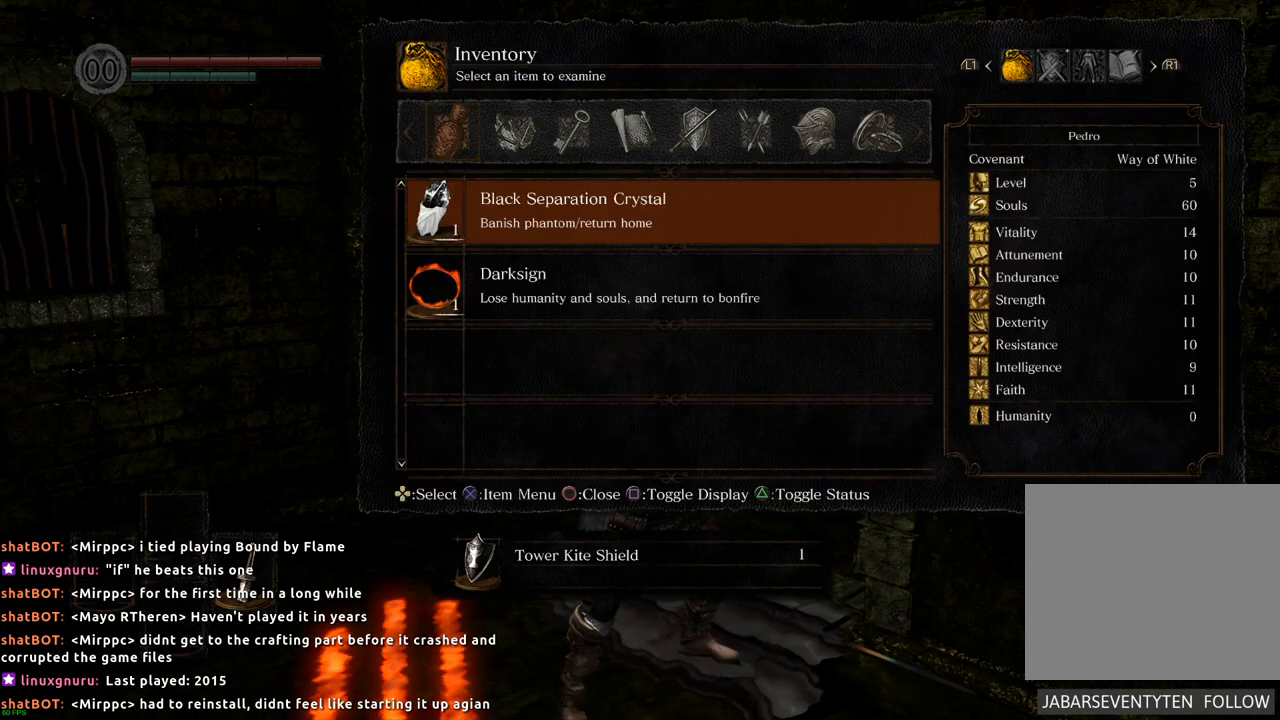
{"buttons": [], "left_stick": "center", "right_stick": "center", "events": []}
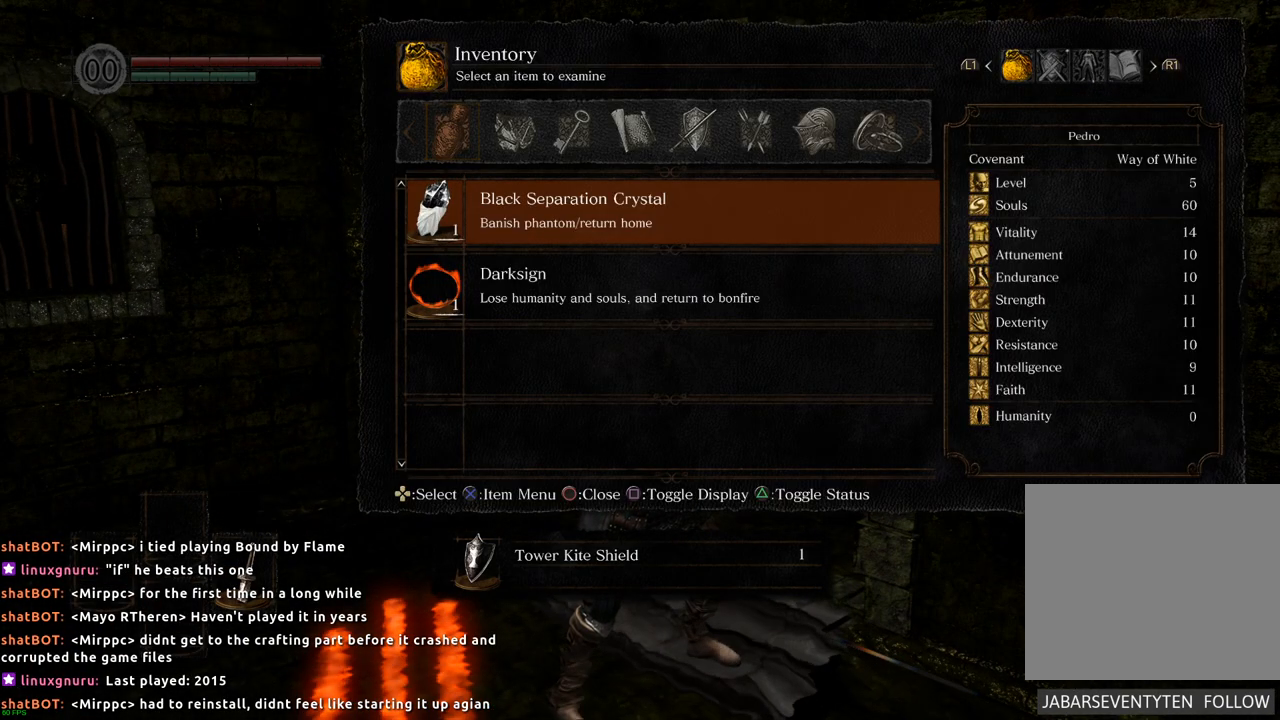
{"buttons": [], "left_stick": "center", "right_stick": "center", "events": [[450, "CIRCLE", "down"], [500, "CIRCLE", "up"]]}
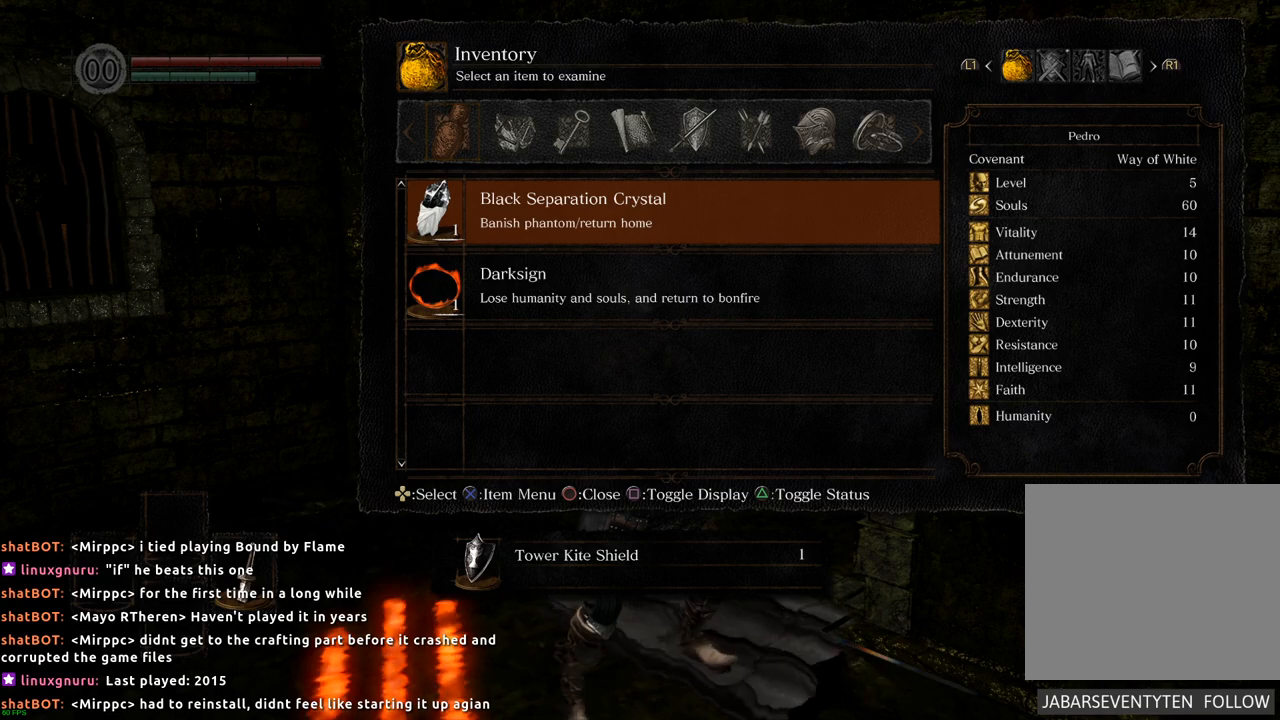
{"buttons": [], "left_stick": "center", "right_stick": "center", "events": []}
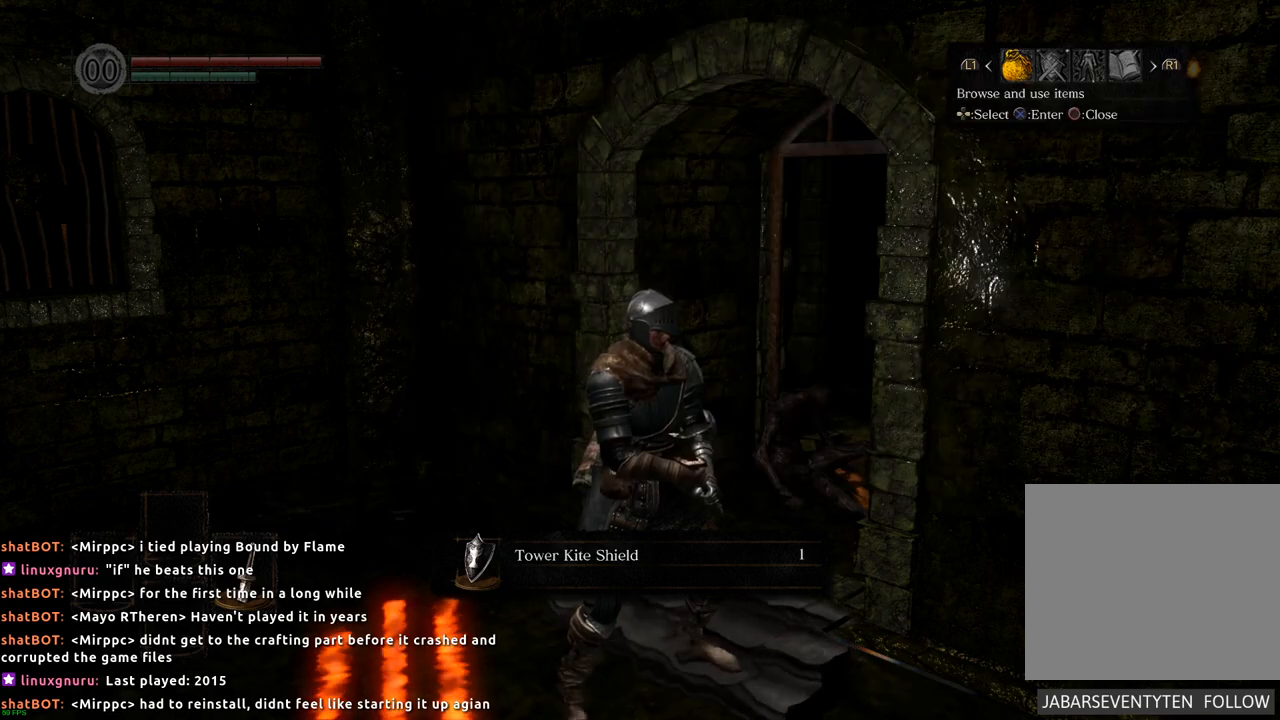
{"buttons": ["CROSS"], "left_stick": "center", "right_stick": "center", "events": [[17, "DPAD_RIGHT", "down"], [167, "DPAD_RIGHT", "up"], [483, "CROSS", "down"]]}
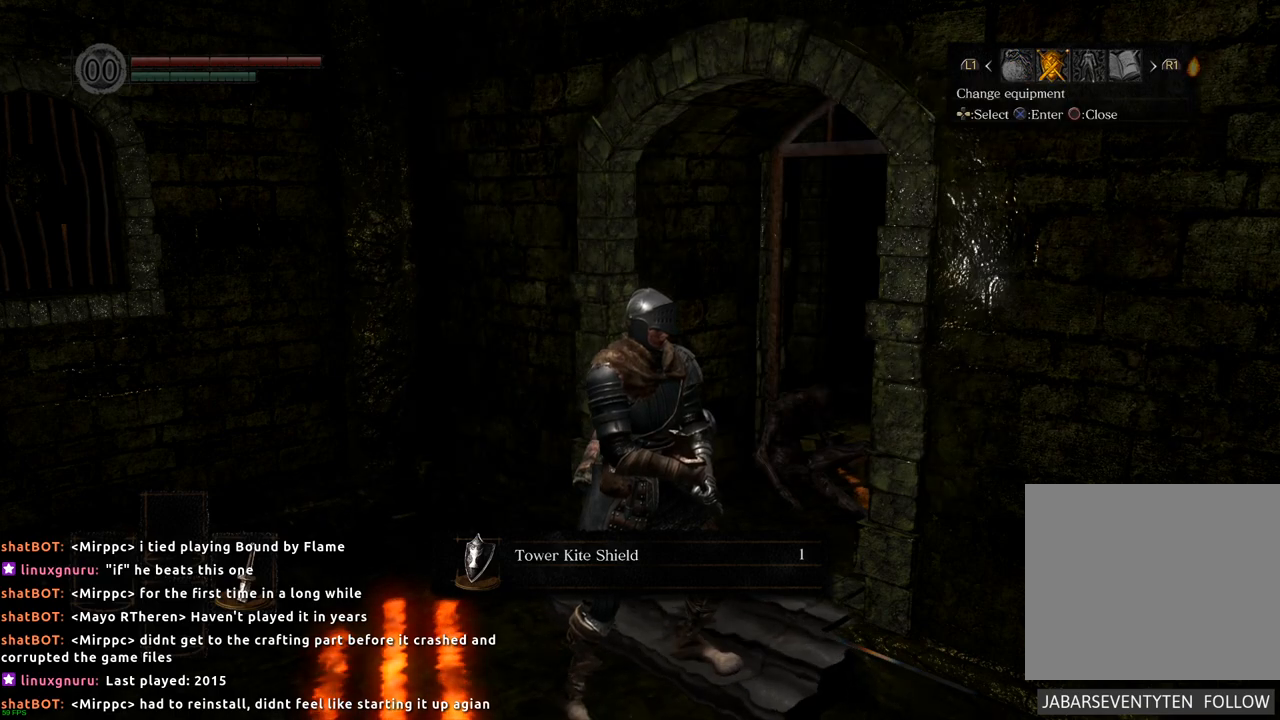
{"buttons": [], "left_stick": "center", "right_stick": "center", "events": [[67, "CROSS", "up"]]}
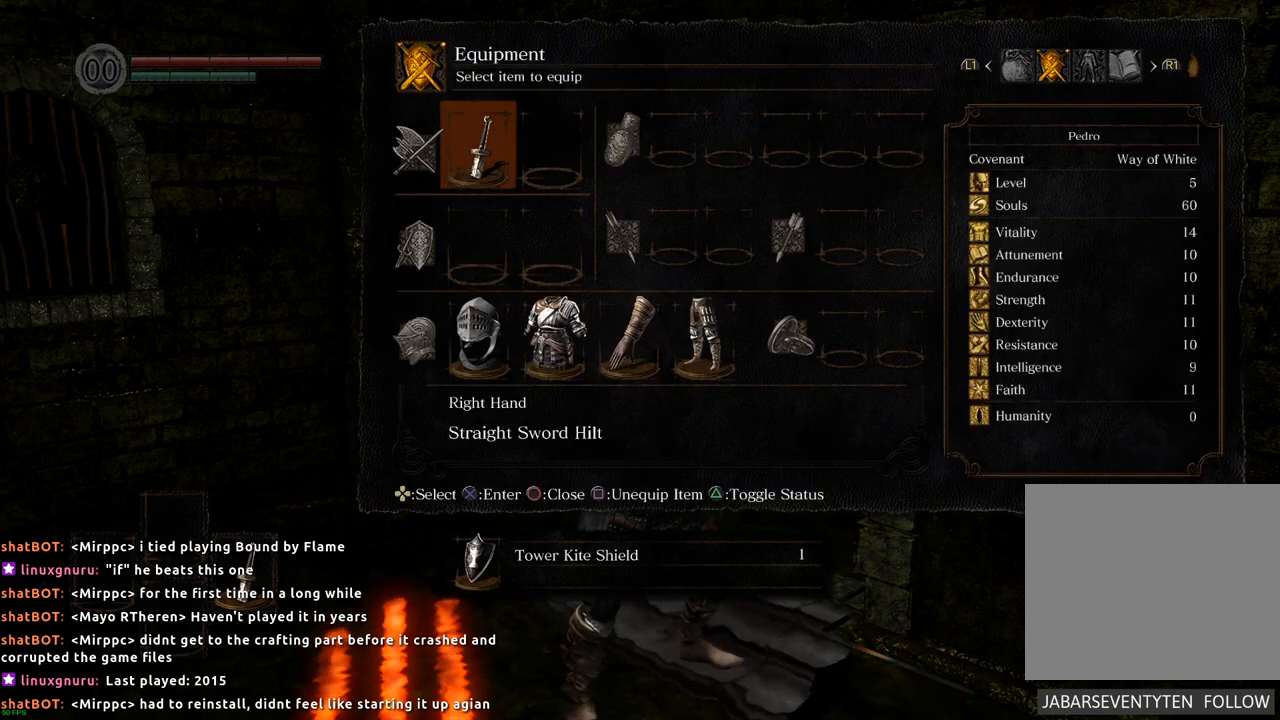
{"buttons": ["DPAD_DOWN"], "left_stick": "center", "right_stick": "center", "events": [[433, "DPAD_DOWN", "down"]]}
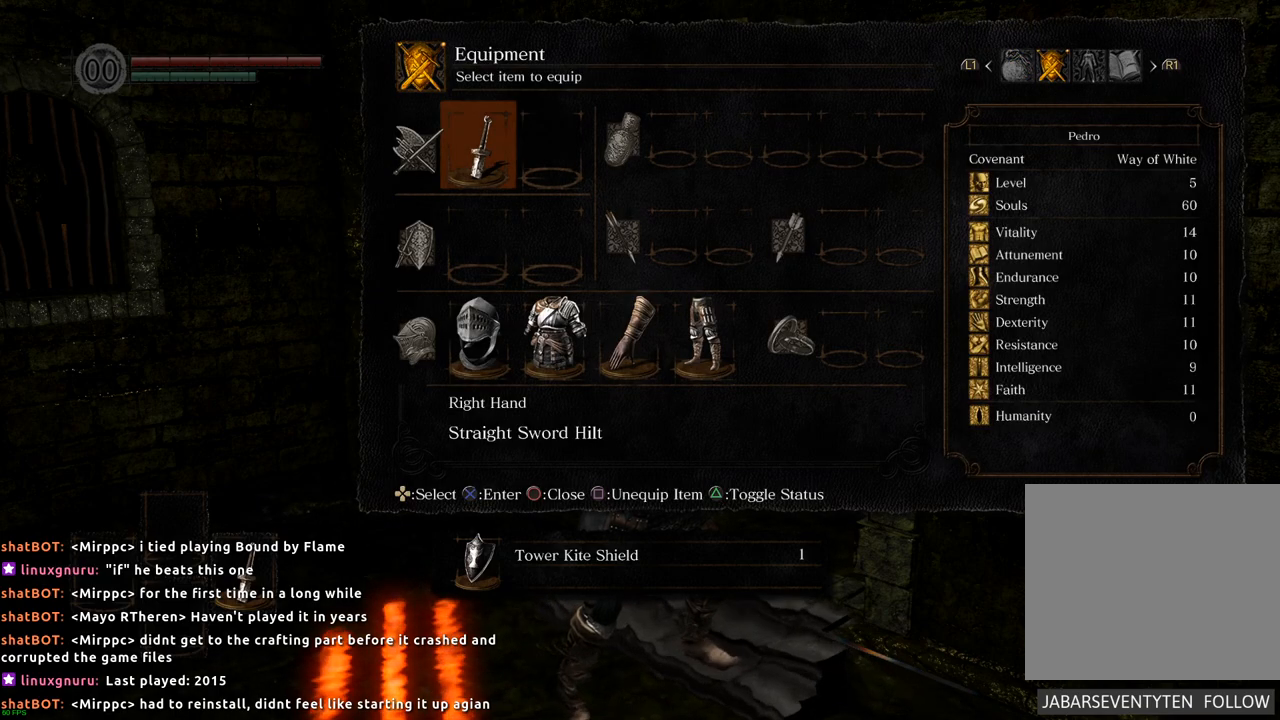
{"buttons": [], "left_stick": "center", "right_stick": "center", "events": [[33, "DPAD_DOWN", "up"], [100, "DPAD_DOWN", "down"], [200, "DPAD_DOWN", "up"]]}
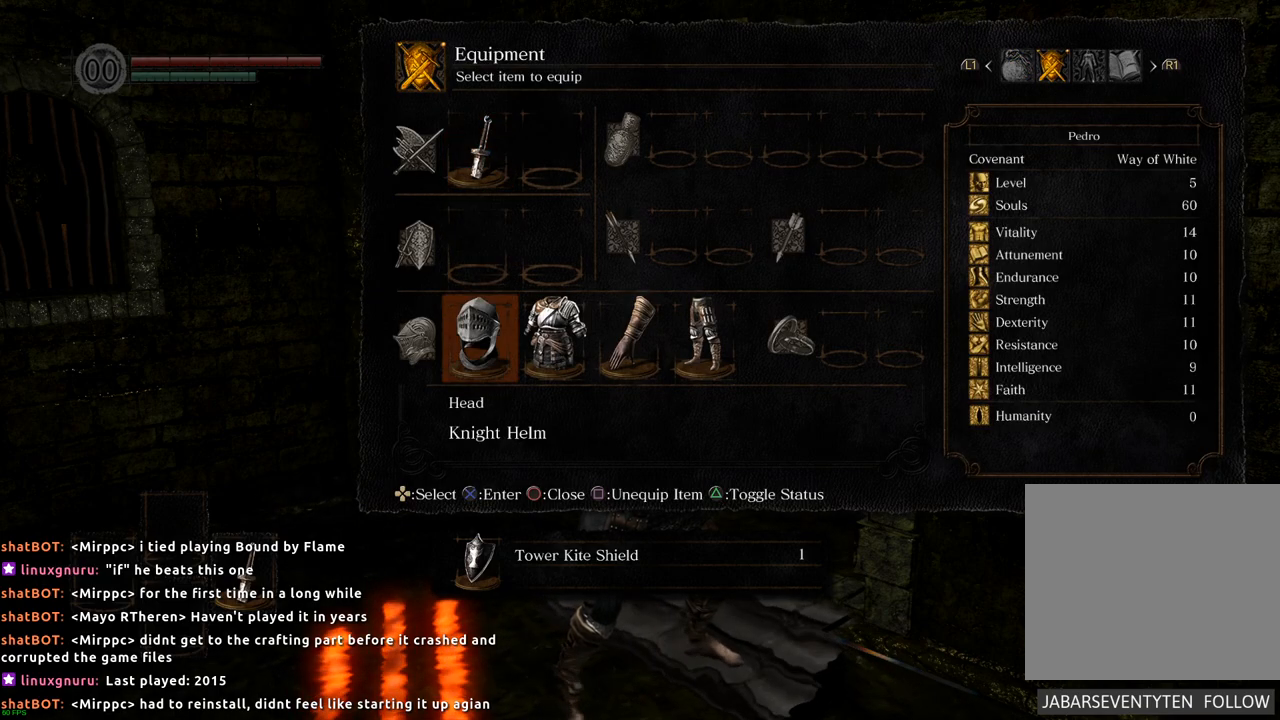
{"buttons": [], "left_stick": "center", "right_stick": "center", "events": []}
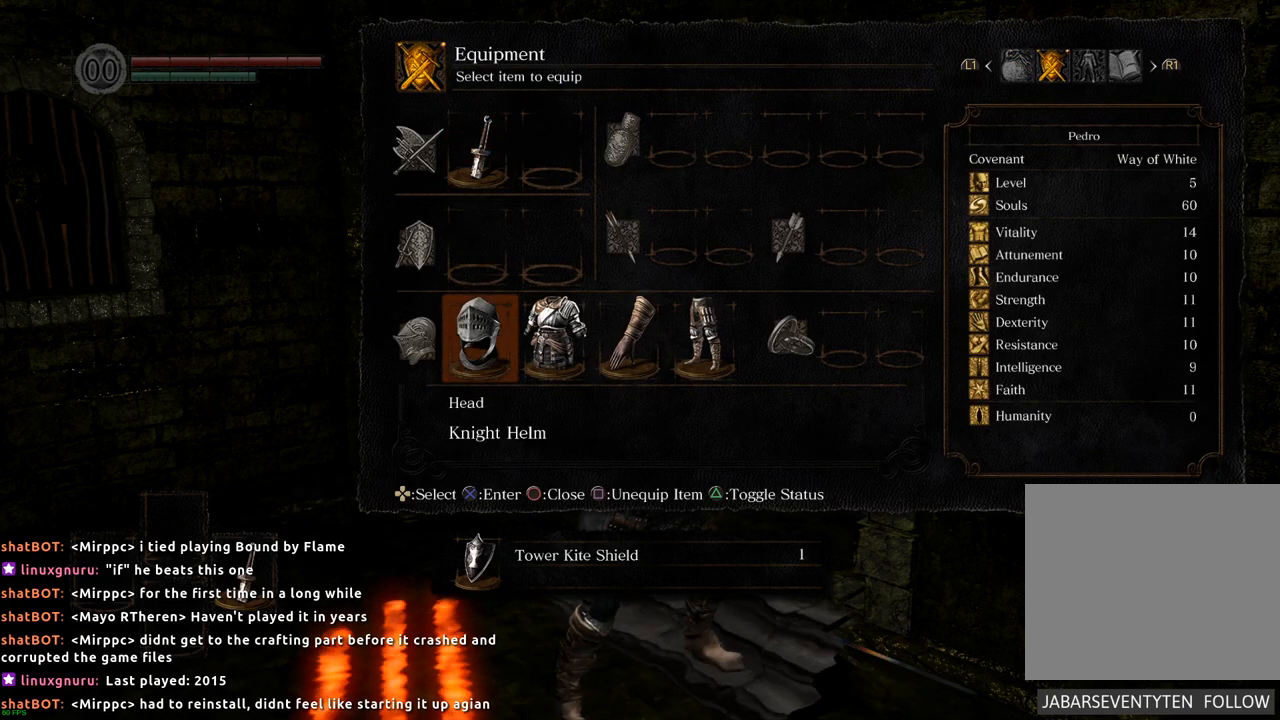
{"buttons": [], "left_stick": "center", "right_stick": "center", "events": [[67, "DPAD_RIGHT", "down"], [167, "DPAD_RIGHT", "up"], [267, "DPAD_RIGHT", "down"], [367, "DPAD_RIGHT", "up"]]}
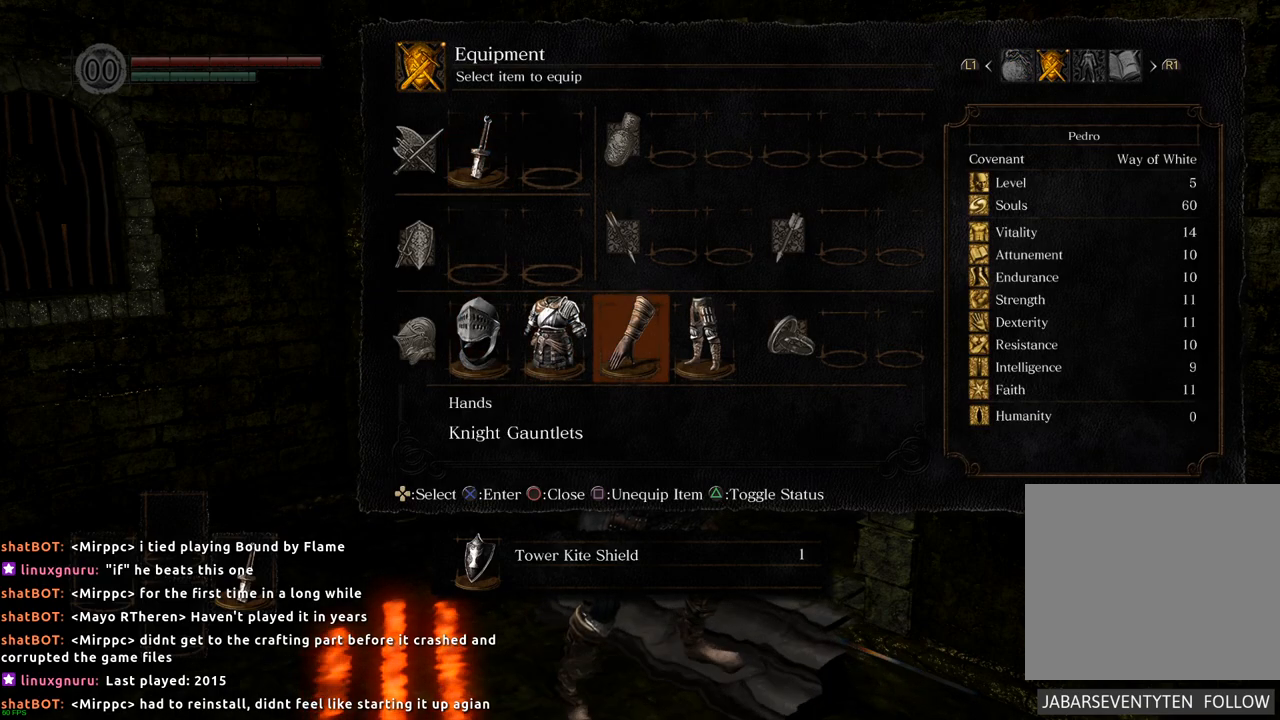
{"buttons": ["DPAD_LEFT"], "left_stick": "center", "right_stick": "center", "events": [[17, "DPAD_LEFT", "down"], [150, "DPAD_LEFT", "up"], [500, "DPAD_LEFT", "down"]]}
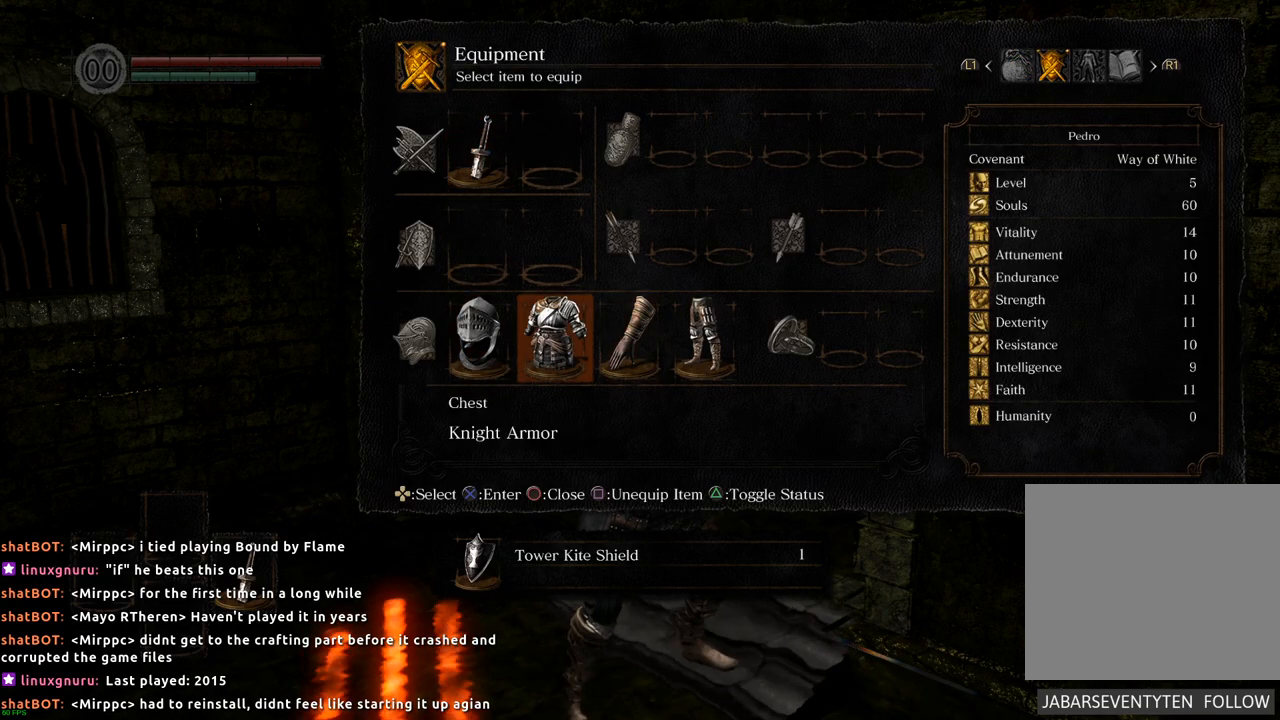
{"buttons": [], "left_stick": "center", "right_stick": "center", "events": [[117, "DPAD_LEFT", "up"]]}
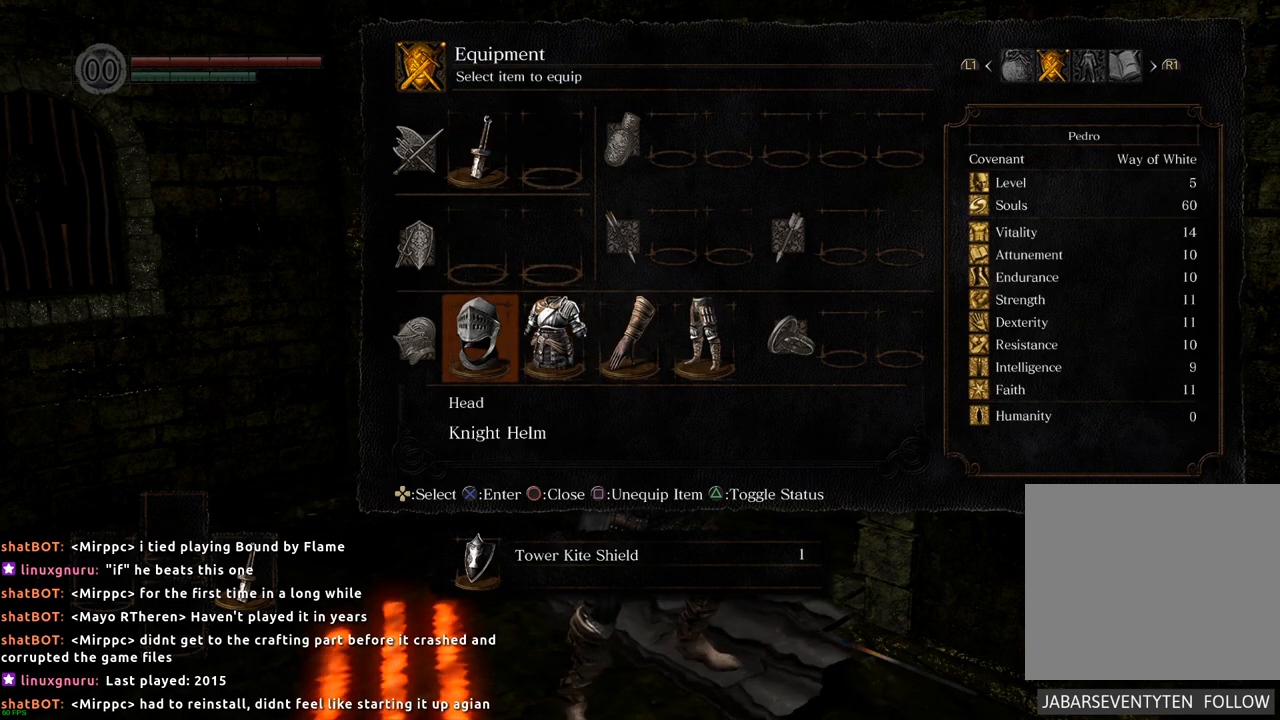
{"buttons": [], "left_stick": "center", "right_stick": "center", "events": []}
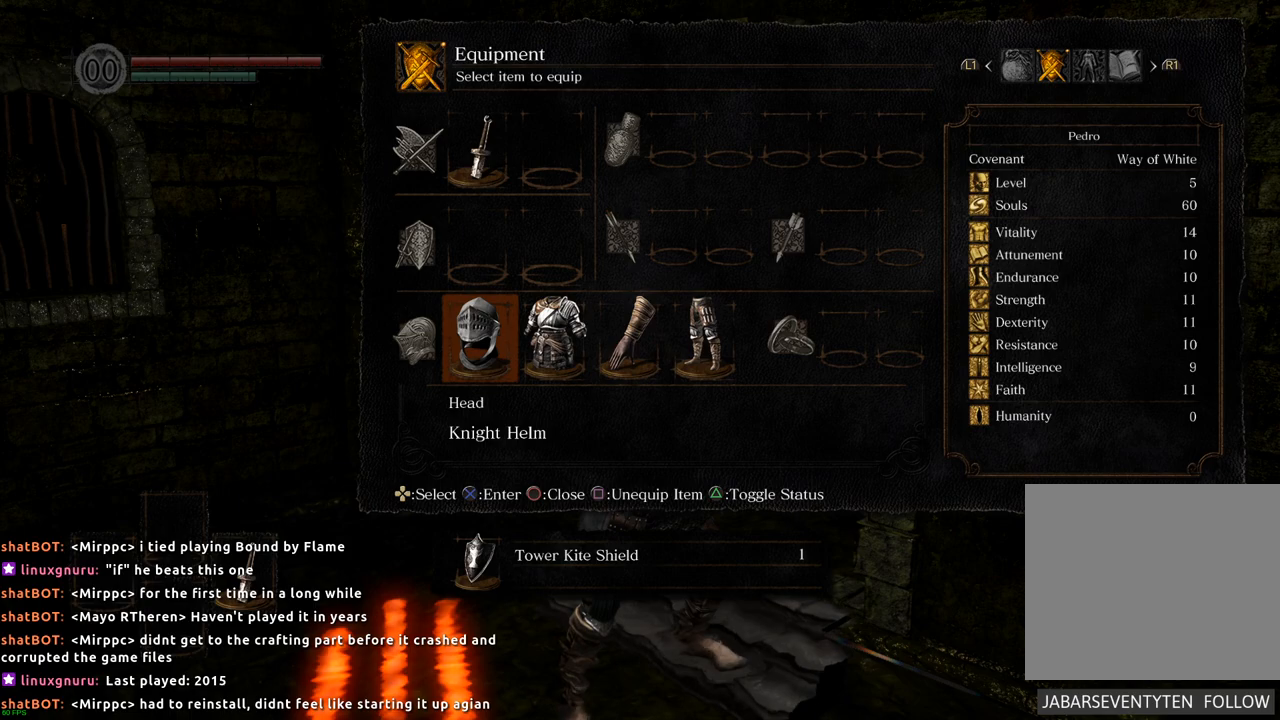
{"buttons": [], "left_stick": "center", "right_stick": "center", "events": []}